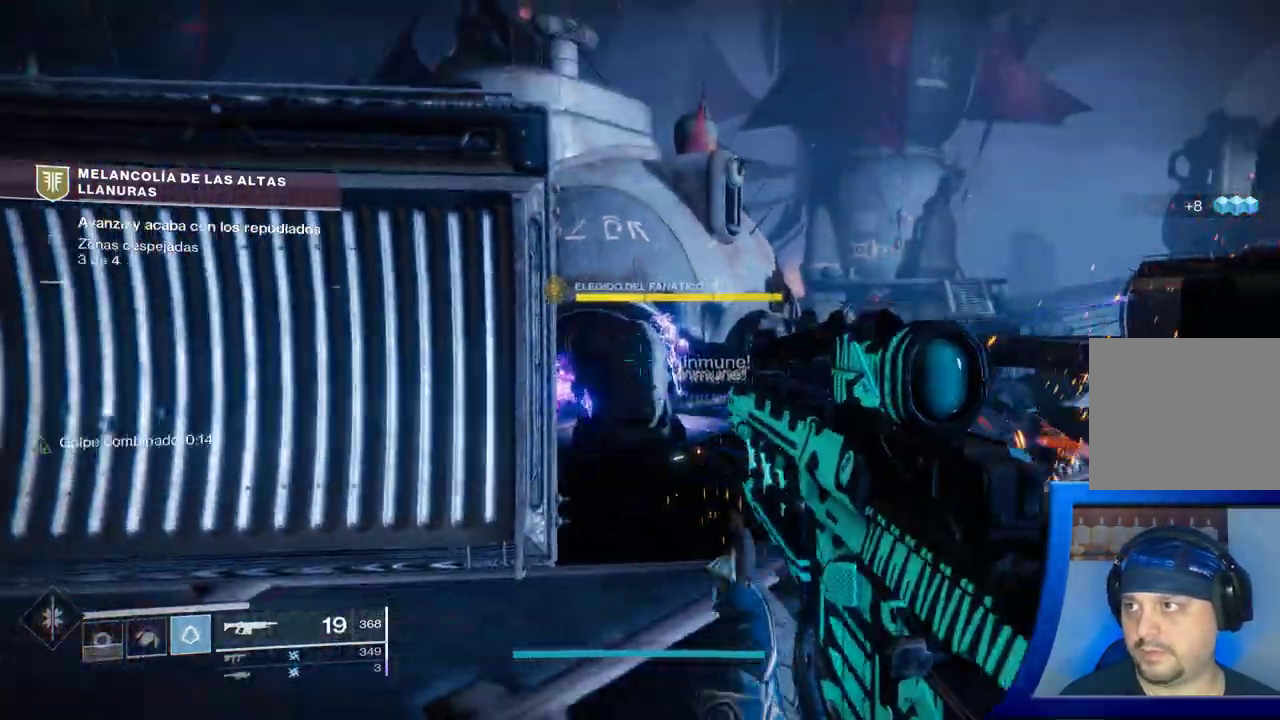
Gameplay with a controller (Xbox layout); each line is a JSON object with the inputs held at the frame after it (dt_ms = milliseconds from this image to that frame). "events" lists button and stick changes between this image and that frame as [ms after this image, input, new state], when the widget could be followed in between. Not read: HOME L2.
{"dt_ms": 500, "buttons": [], "left_stick": "up-right", "right_stick": "down-left", "events": [[50, "left_stick", "center"], [183, "left_stick", "up-right"], [200, "Y", "up"], [300, "right_stick", "down-left"]]}
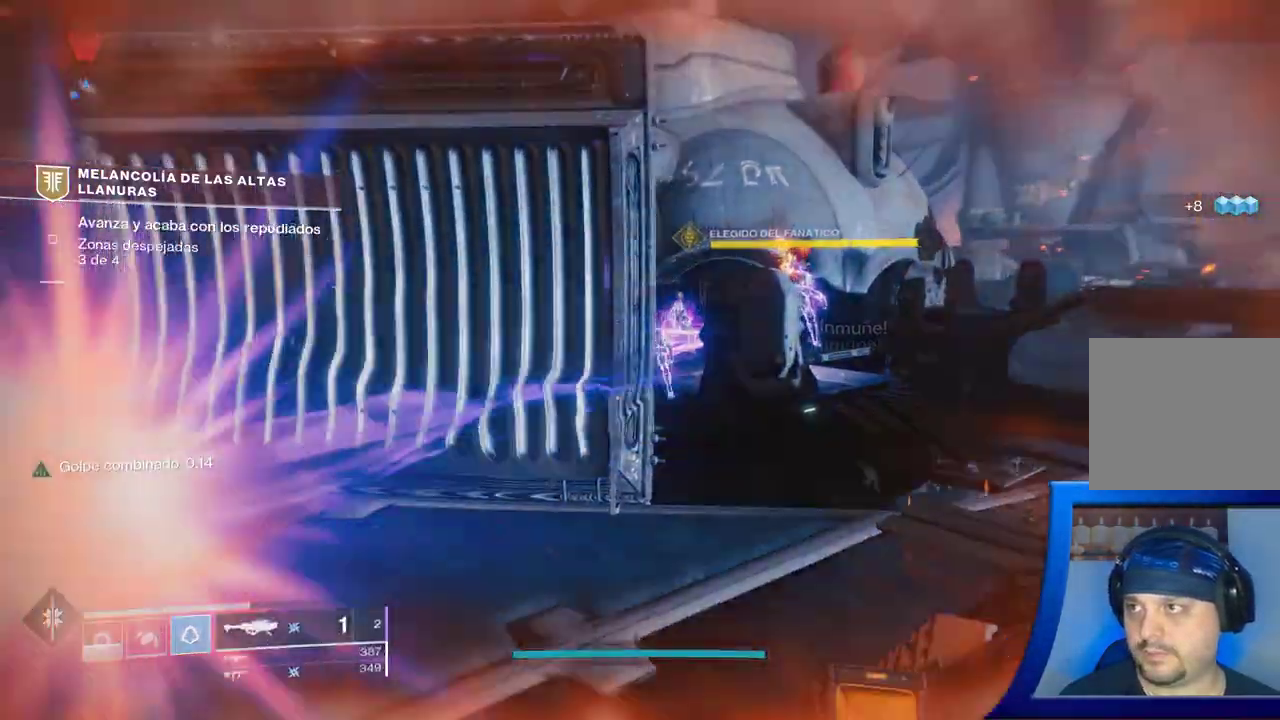
{"dt_ms": 1000, "buttons": [], "left_stick": "left", "right_stick": "center"}
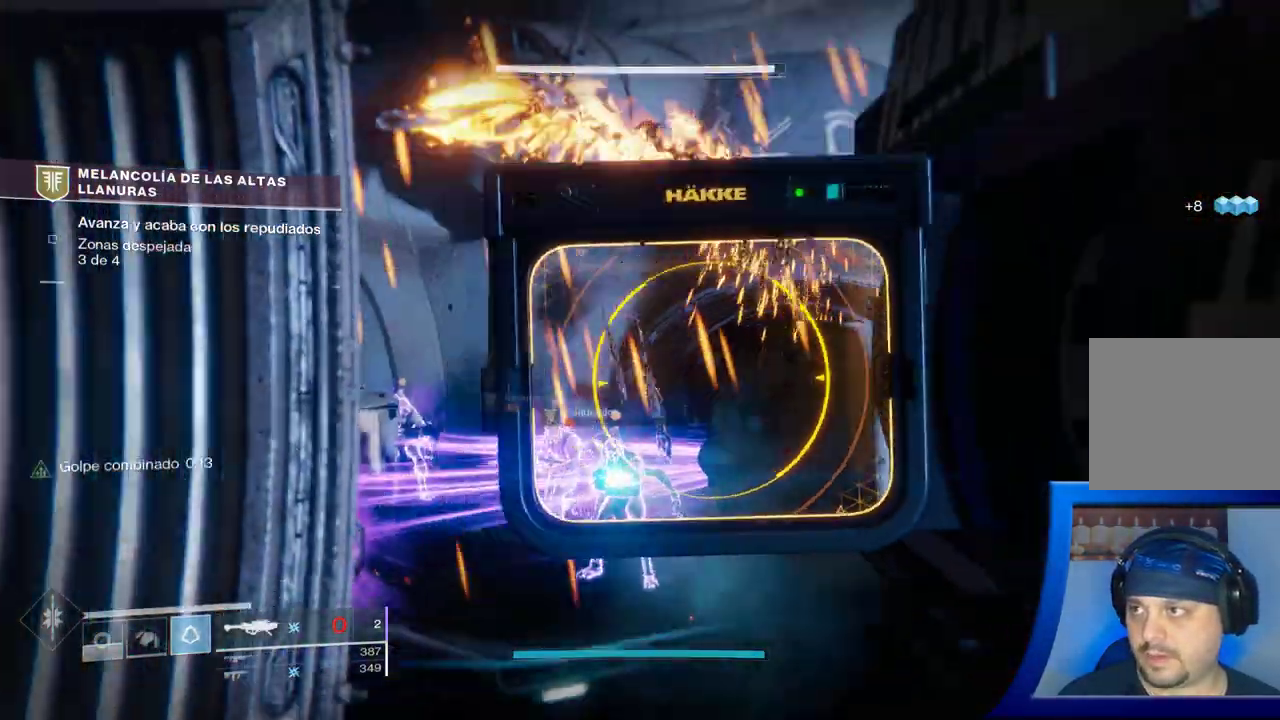
{"dt_ms": 500, "buttons": [], "left_stick": "left", "right_stick": "down-right", "events": [[367, "right_stick", "down-right"]]}
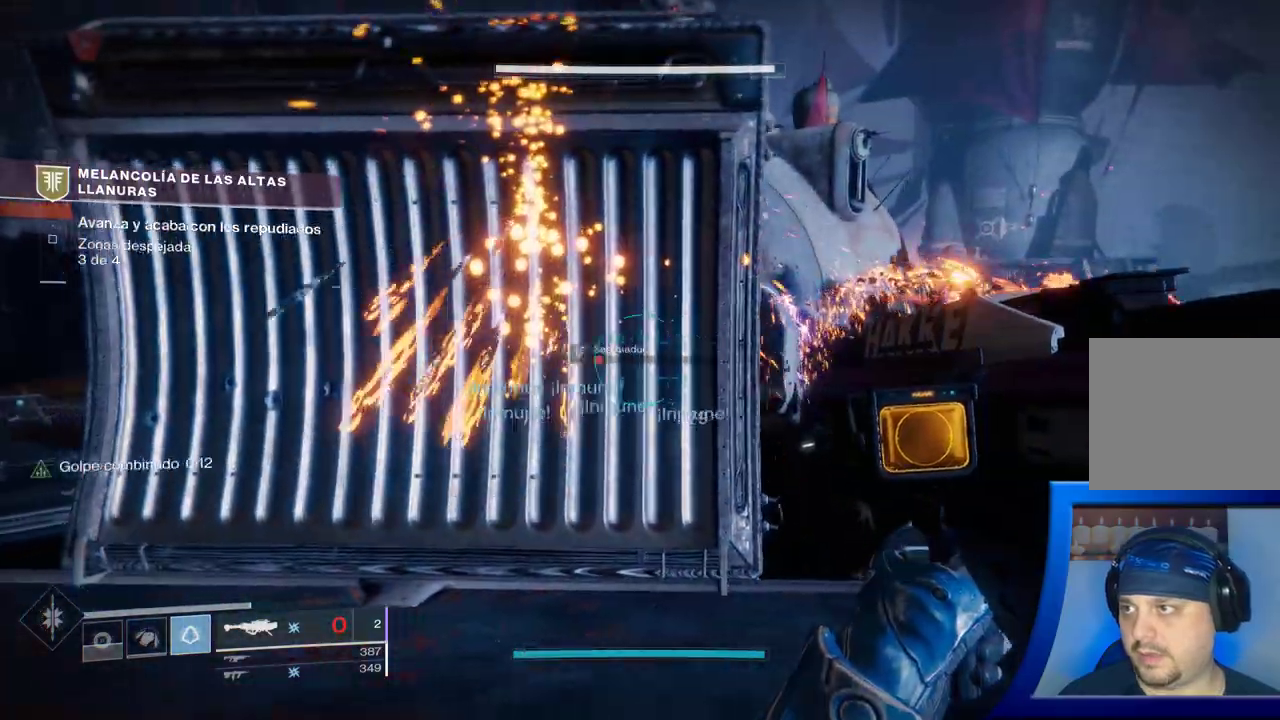
{"dt_ms": 500, "buttons": ["START"], "left_stick": "right", "right_stick": "center", "events": [[50, "right_stick", "center"], [200, "right_stick", "right"], [400, "right_stick", "center"], [433, "left_stick", "right"], [500, "START", "down"]]}
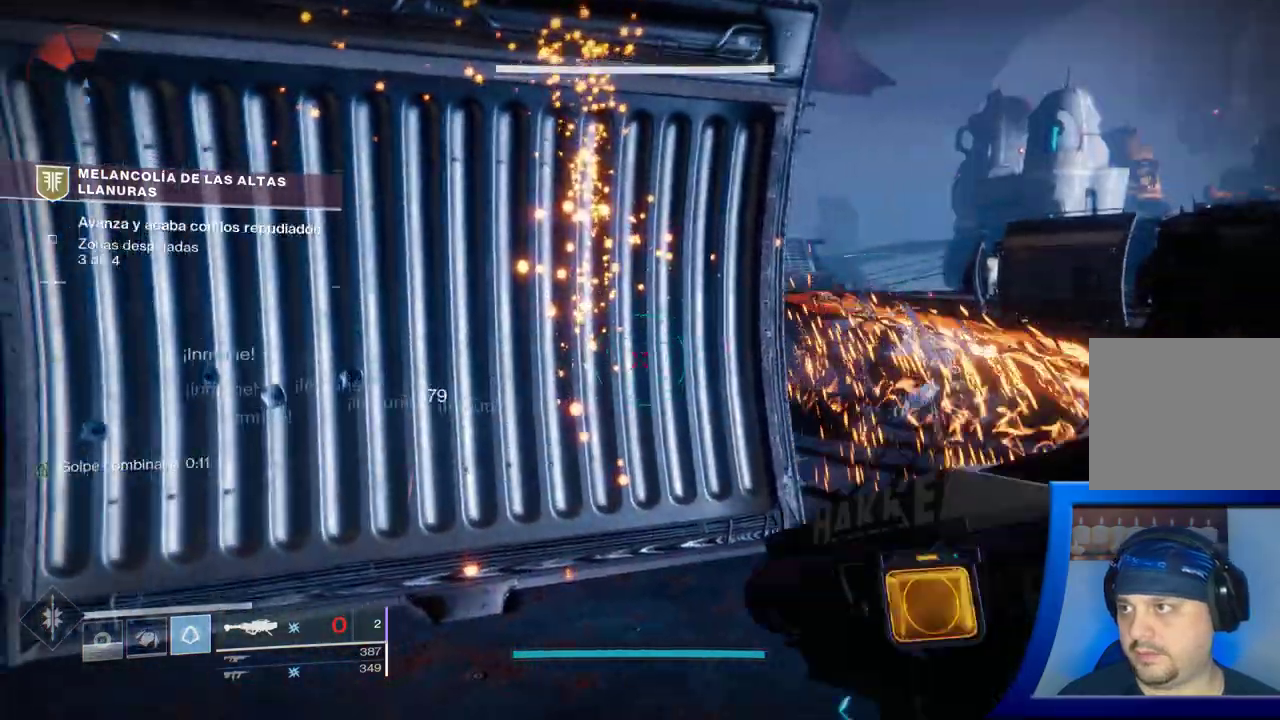
{"dt_ms": 500, "buttons": [], "left_stick": "right", "right_stick": "center", "events": [[33, "START", "up"]]}
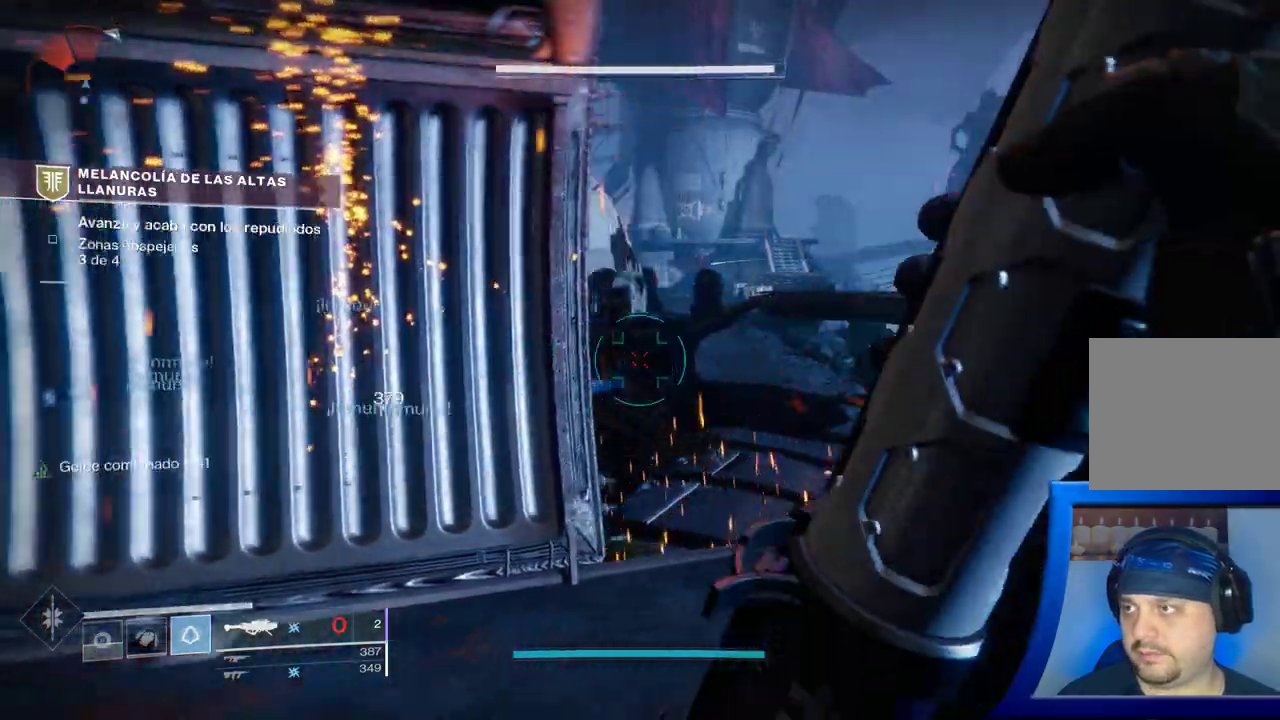
{"dt_ms": 500, "buttons": [], "left_stick": "right", "right_stick": "left", "events": [[133, "right_stick", "left"]]}
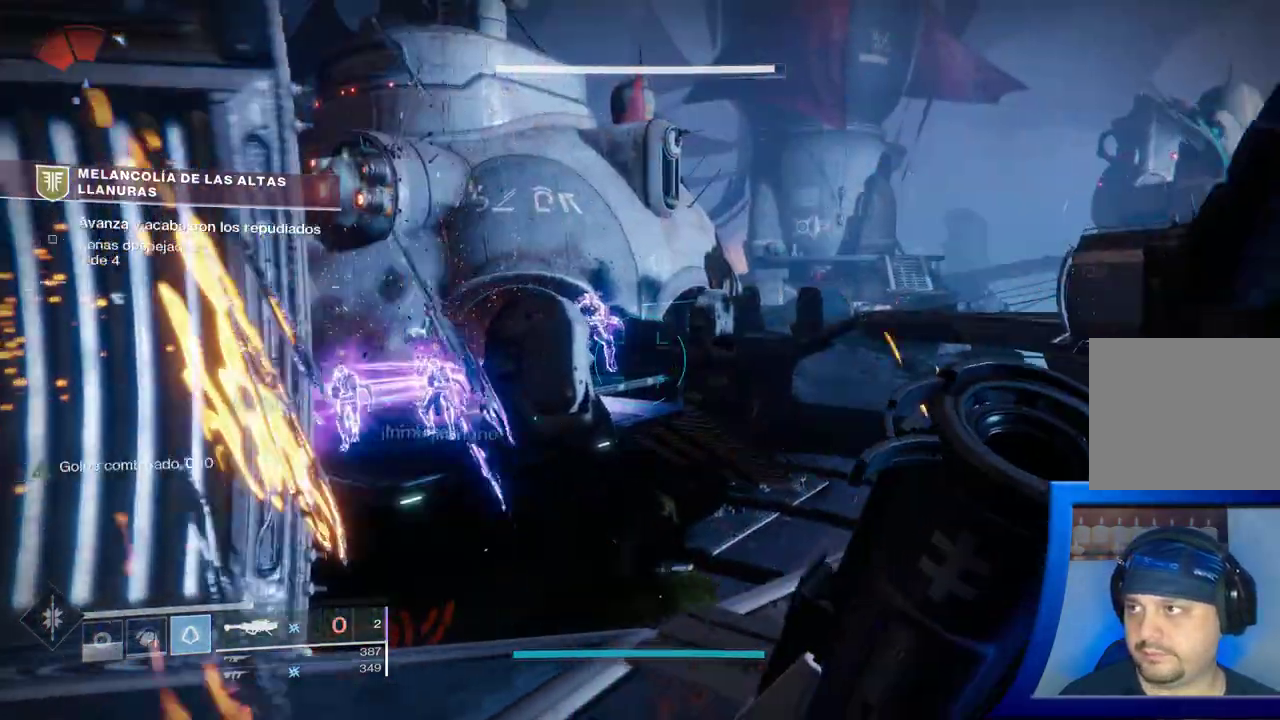
{"dt_ms": 500, "buttons": [], "left_stick": "right", "right_stick": "center", "events": [[433, "right_stick", "center"]]}
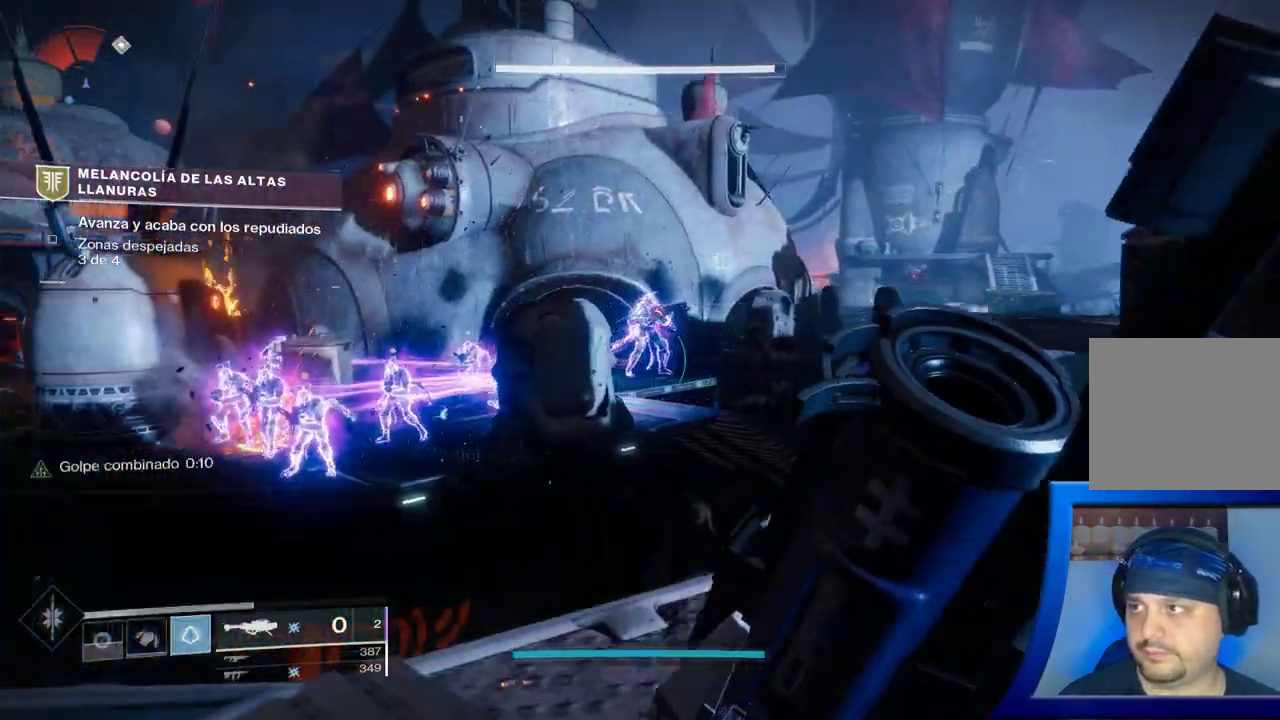
{"dt_ms": 500, "buttons": [], "left_stick": "right", "right_stick": "center", "events": [[17, "right_stick", "left"], [217, "L1", "down"], [250, "right_stick", "center"], [267, "L1", "up"]]}
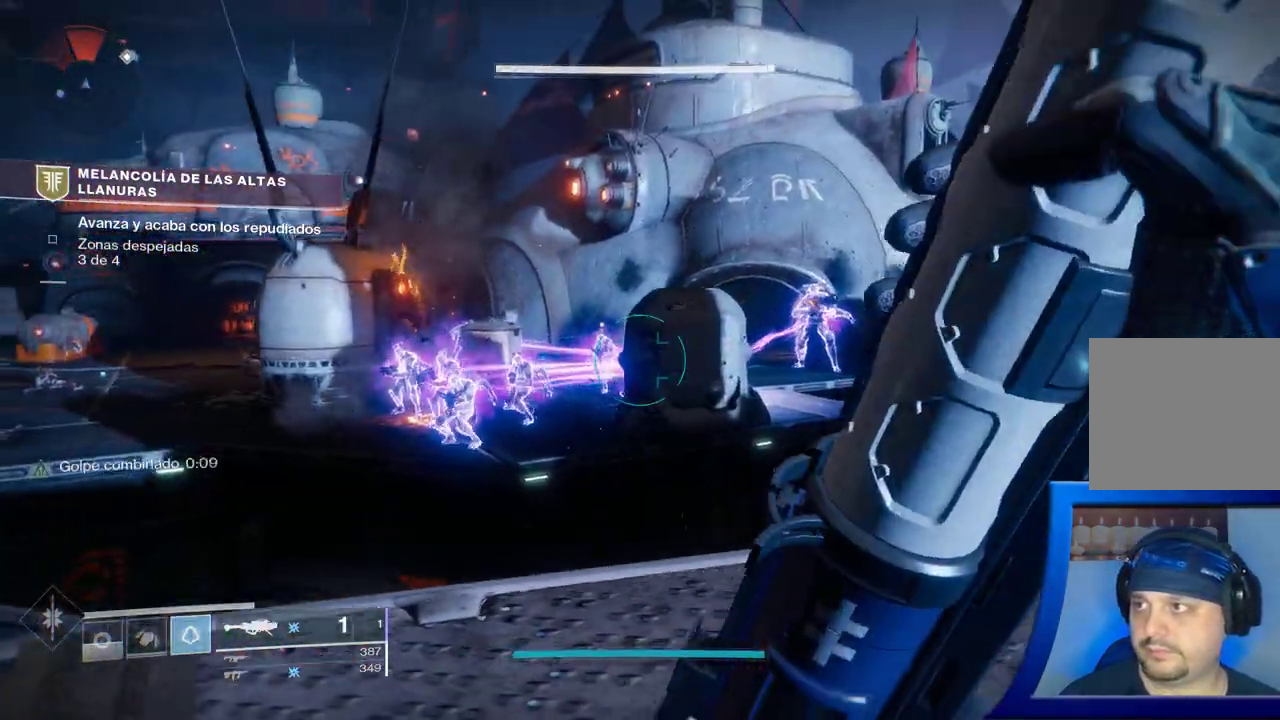
{"dt_ms": 500, "buttons": [], "left_stick": "up-right", "right_stick": "center", "events": [[233, "right_stick", "right"], [283, "left_stick", "up-right"], [367, "right_stick", "center"]]}
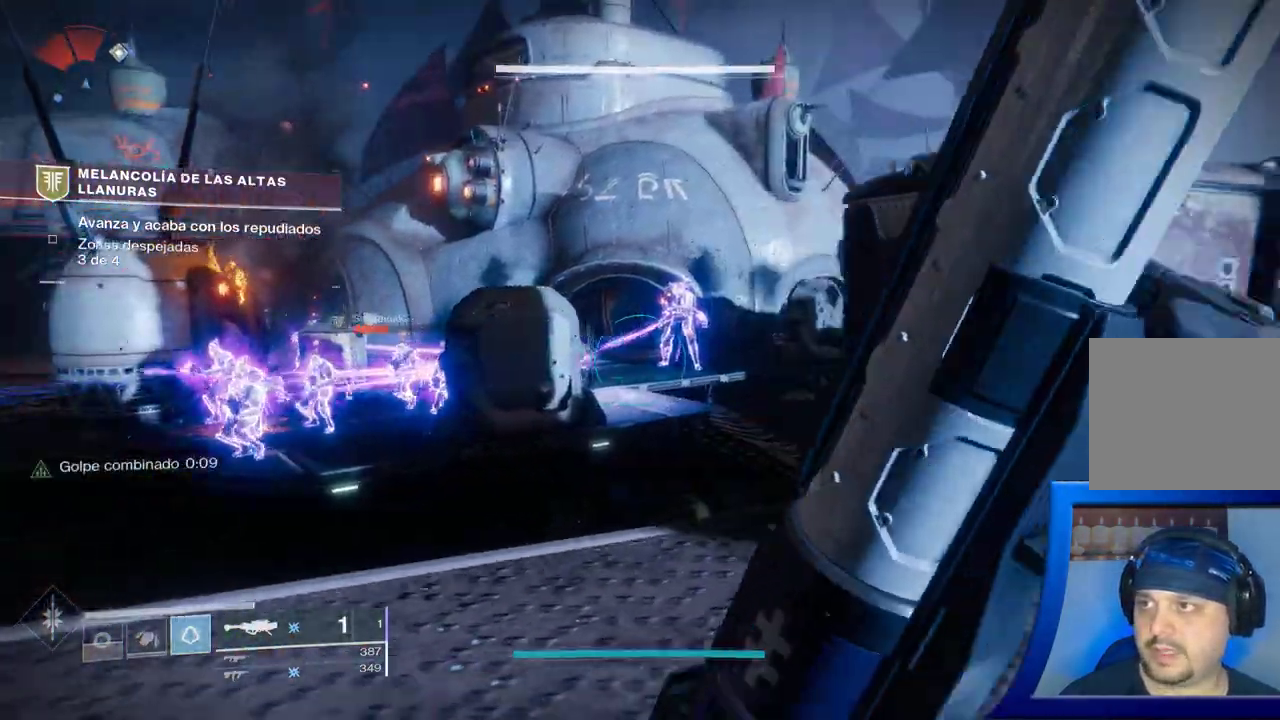
{"dt_ms": 500, "buttons": [], "left_stick": "up-right", "right_stick": "center", "events": [[250, "right_stick", "left"], [433, "right_stick", "center"]]}
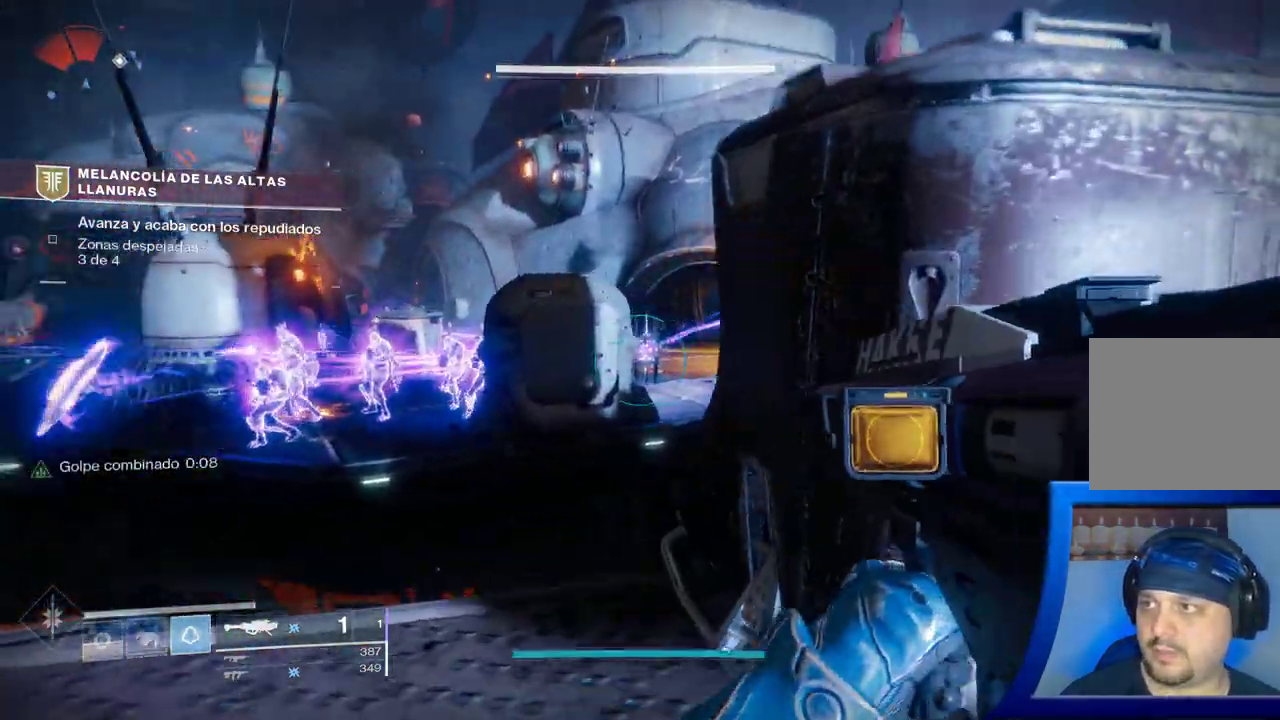
{"dt_ms": 500, "buttons": [], "left_stick": "down-left", "right_stick": "center", "events": [[33, "left_stick", "center"], [333, "left_stick", "down-left"]]}
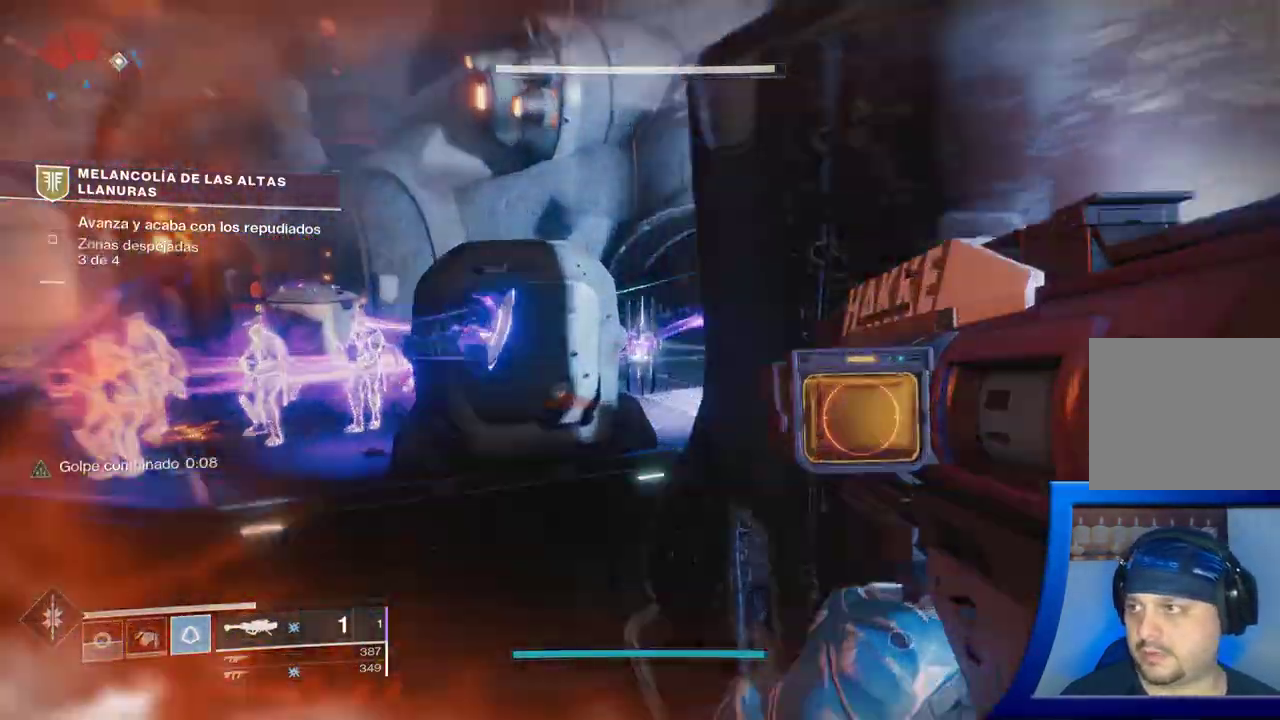
{"dt_ms": 500, "buttons": [], "left_stick": "center", "right_stick": "up"}
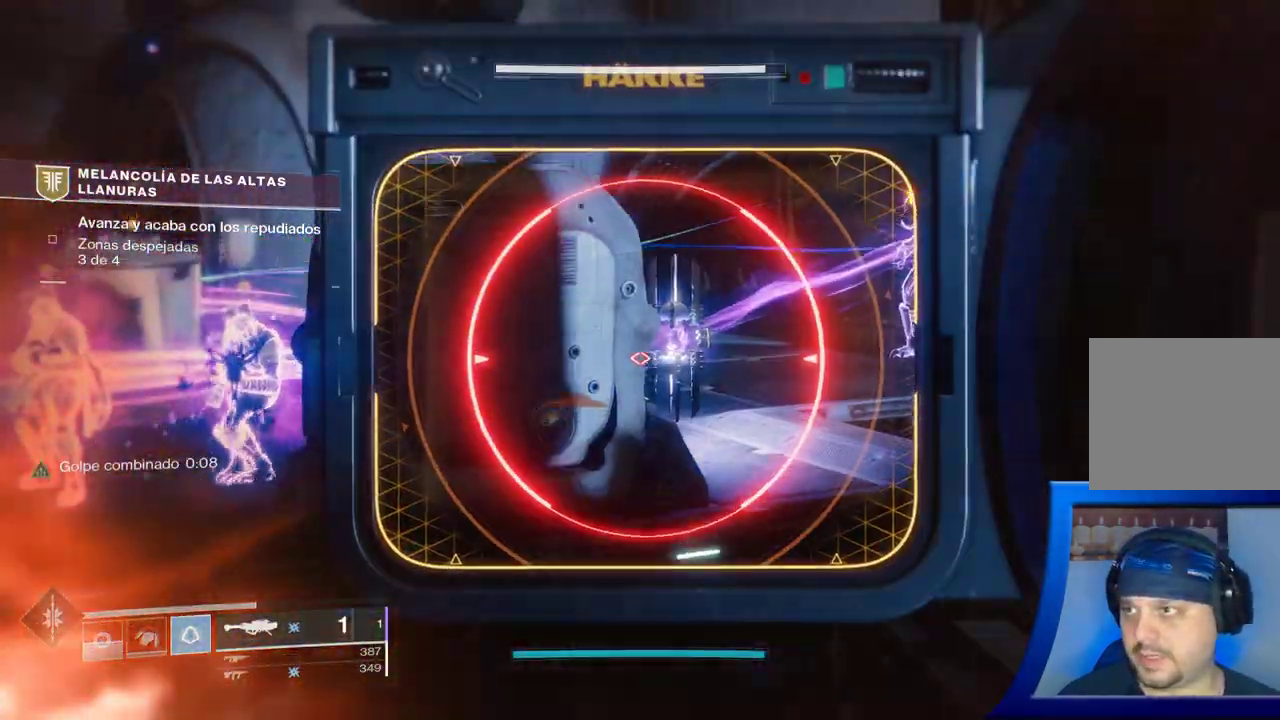
{"dt_ms": 500, "buttons": [], "left_stick": "right", "right_stick": "center", "events": [[50, "right_stick", "center"], [267, "left_stick", "right"]]}
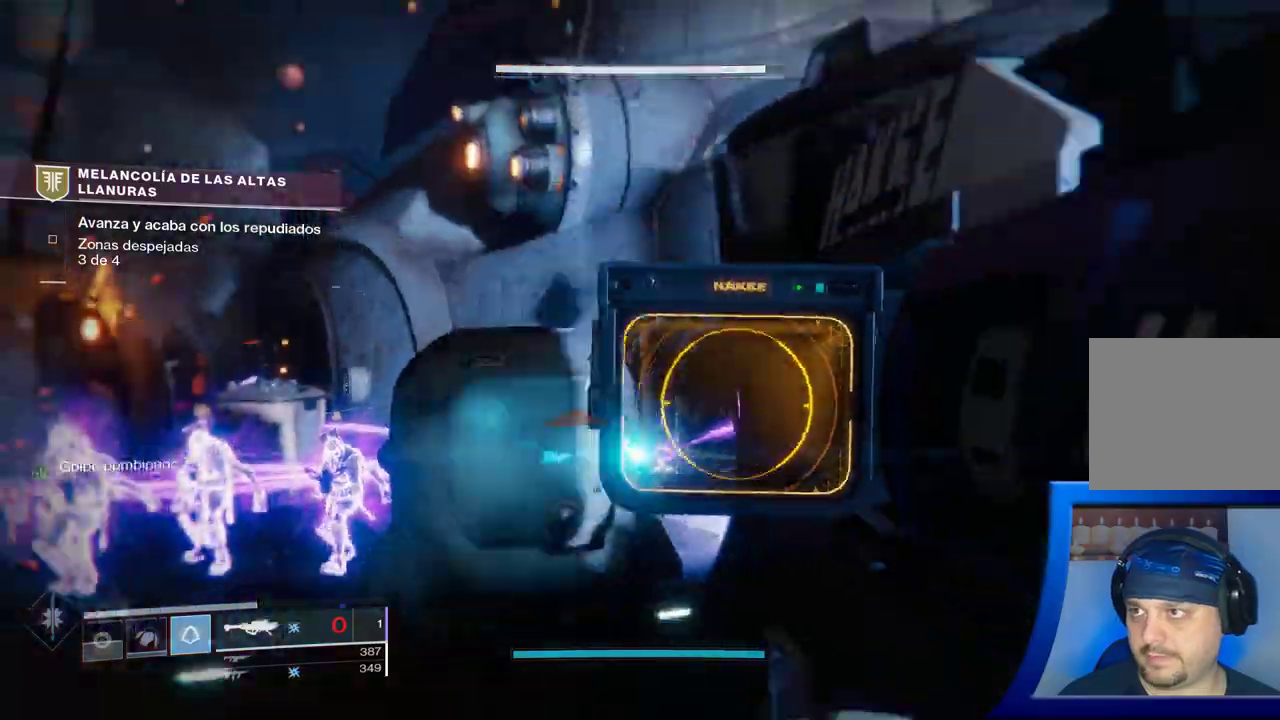
{"dt_ms": 500, "buttons": [], "left_stick": "right", "right_stick": "down-right", "events": [[383, "right_stick", "down-right"]]}
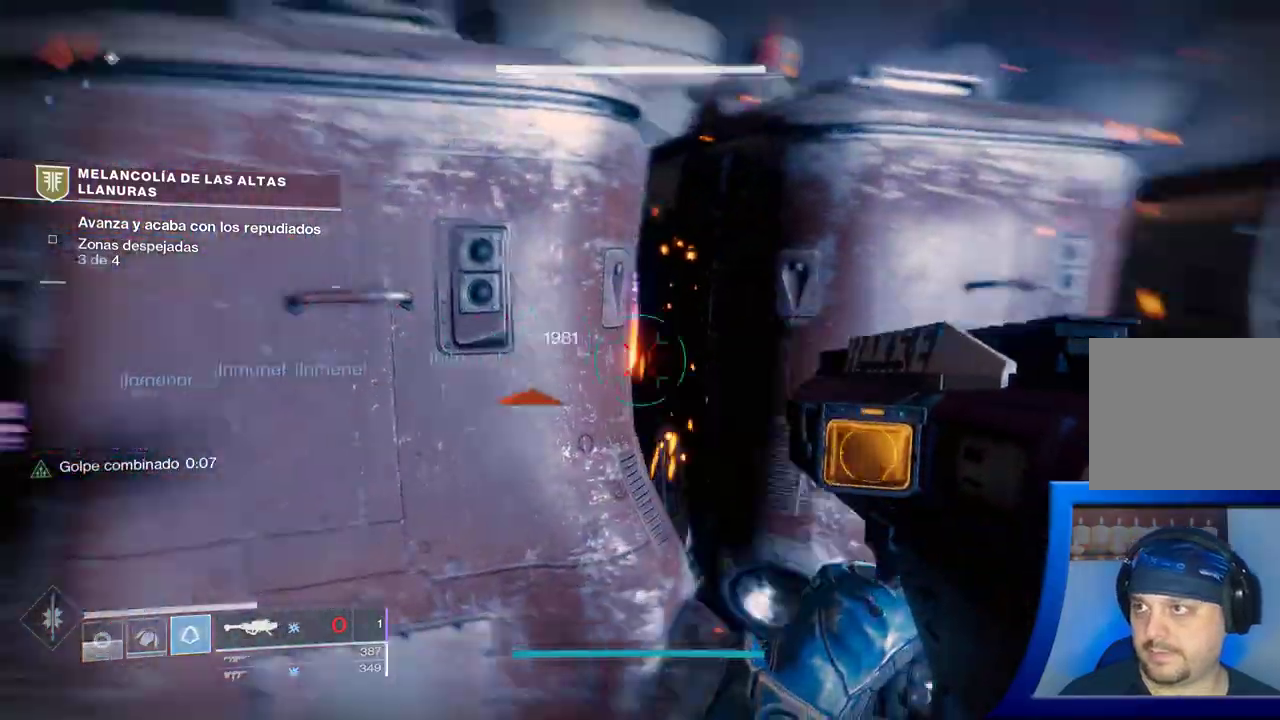
{"dt_ms": 500, "buttons": [], "left_stick": "right", "right_stick": "center", "events": [[50, "right_stick", "center"]]}
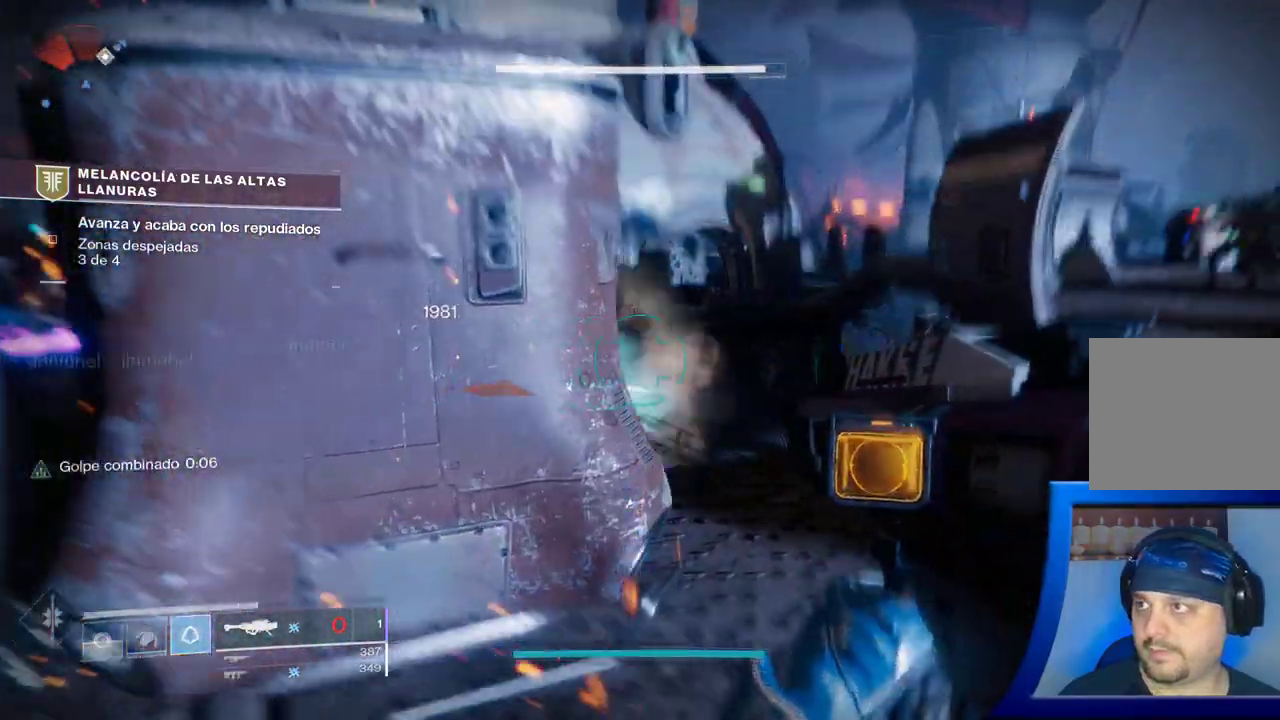
{"dt_ms": 500, "buttons": [], "left_stick": "up", "right_stick": "center", "events": [[133, "right_stick", "left"], [283, "right_stick", "up-left"], [317, "left_stick", "up-right"], [400, "right_stick", "center"], [500, "left_stick", "up"]]}
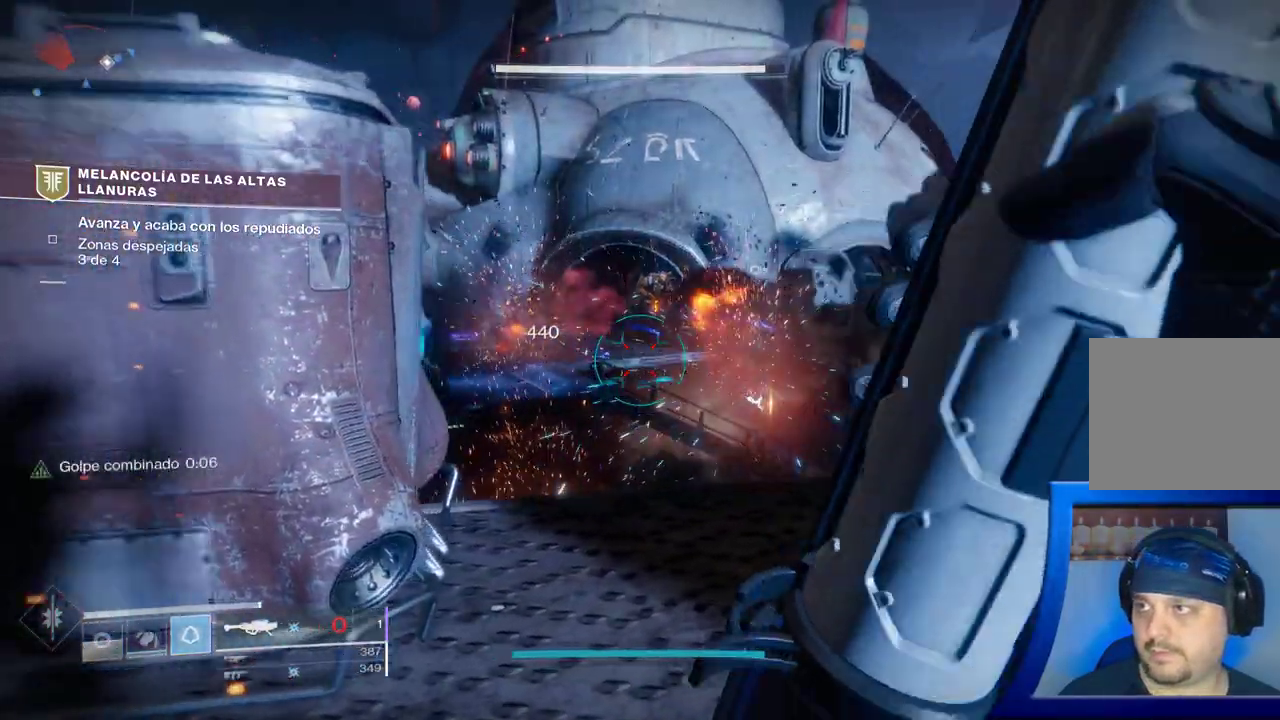
{"dt_ms": 500, "buttons": [], "left_stick": "center", "right_stick": "center", "events": [[117, "right_stick", "up"], [233, "right_stick", "center"], [350, "left_stick", "center"]]}
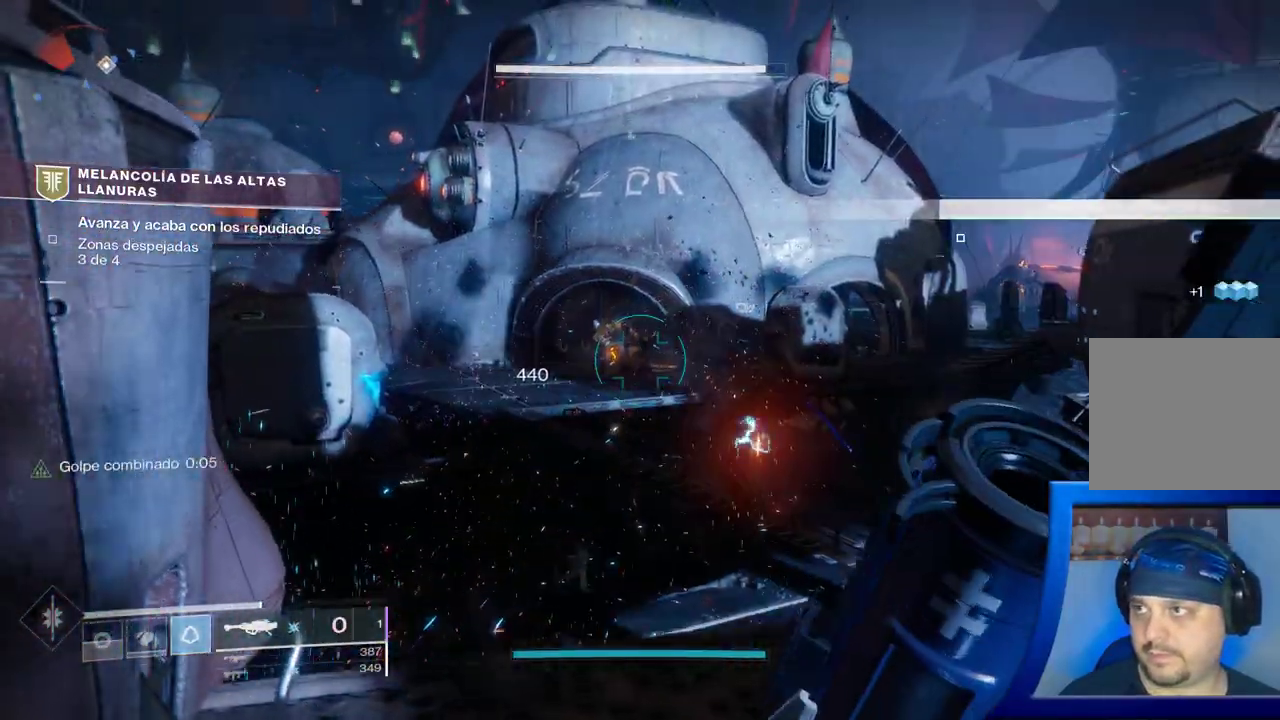
{"dt_ms": 500, "buttons": [], "left_stick": "center", "right_stick": "center", "events": [[133, "right_stick", "left"], [383, "right_stick", "center"]]}
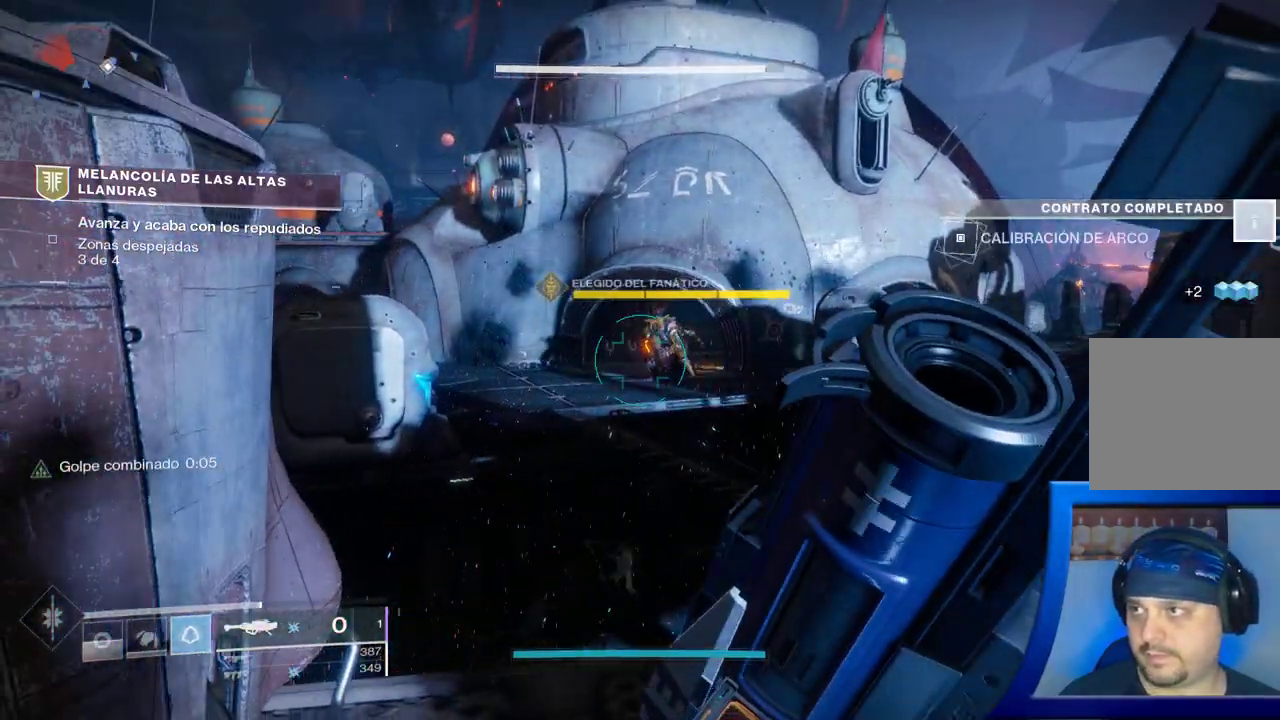
{"dt_ms": 500, "buttons": [], "left_stick": "center", "right_stick": "center", "events": [[183, "right_stick", "up-right"], [317, "right_stick", "center"]]}
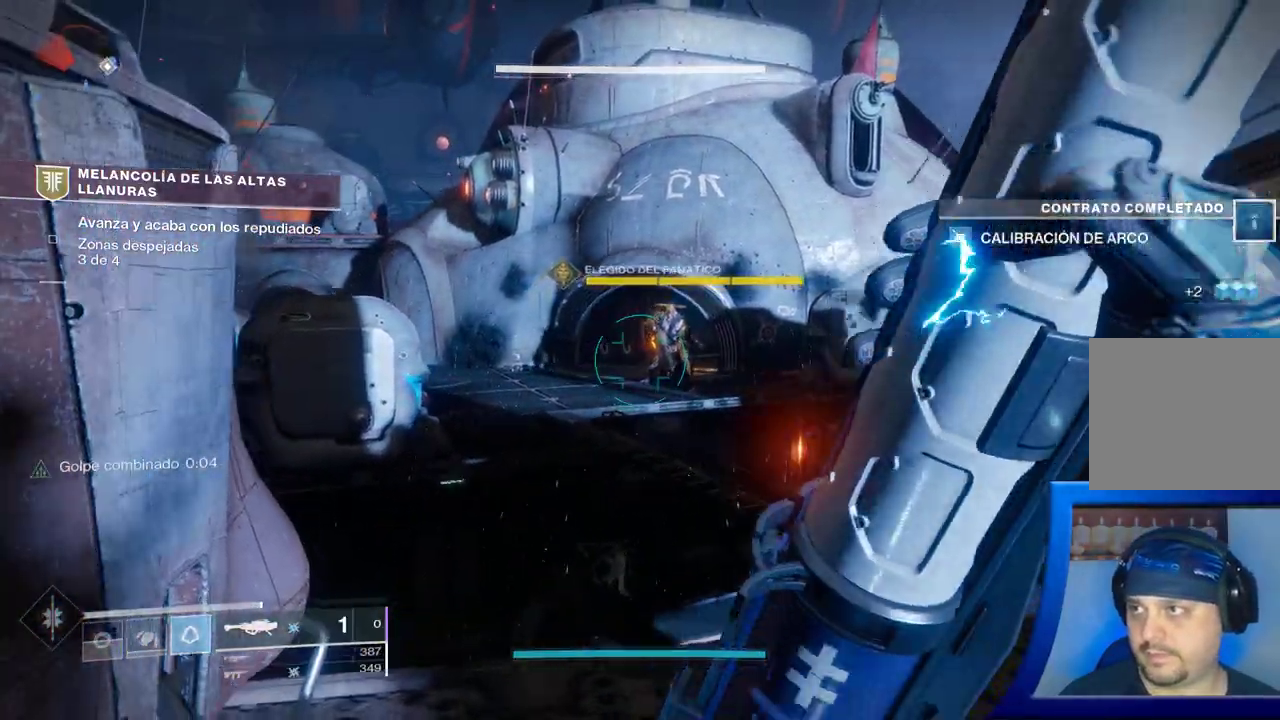
{"dt_ms": 500, "buttons": [], "left_stick": "center", "right_stick": "center", "events": [[17, "right_stick", "up"], [200, "right_stick", "center"]]}